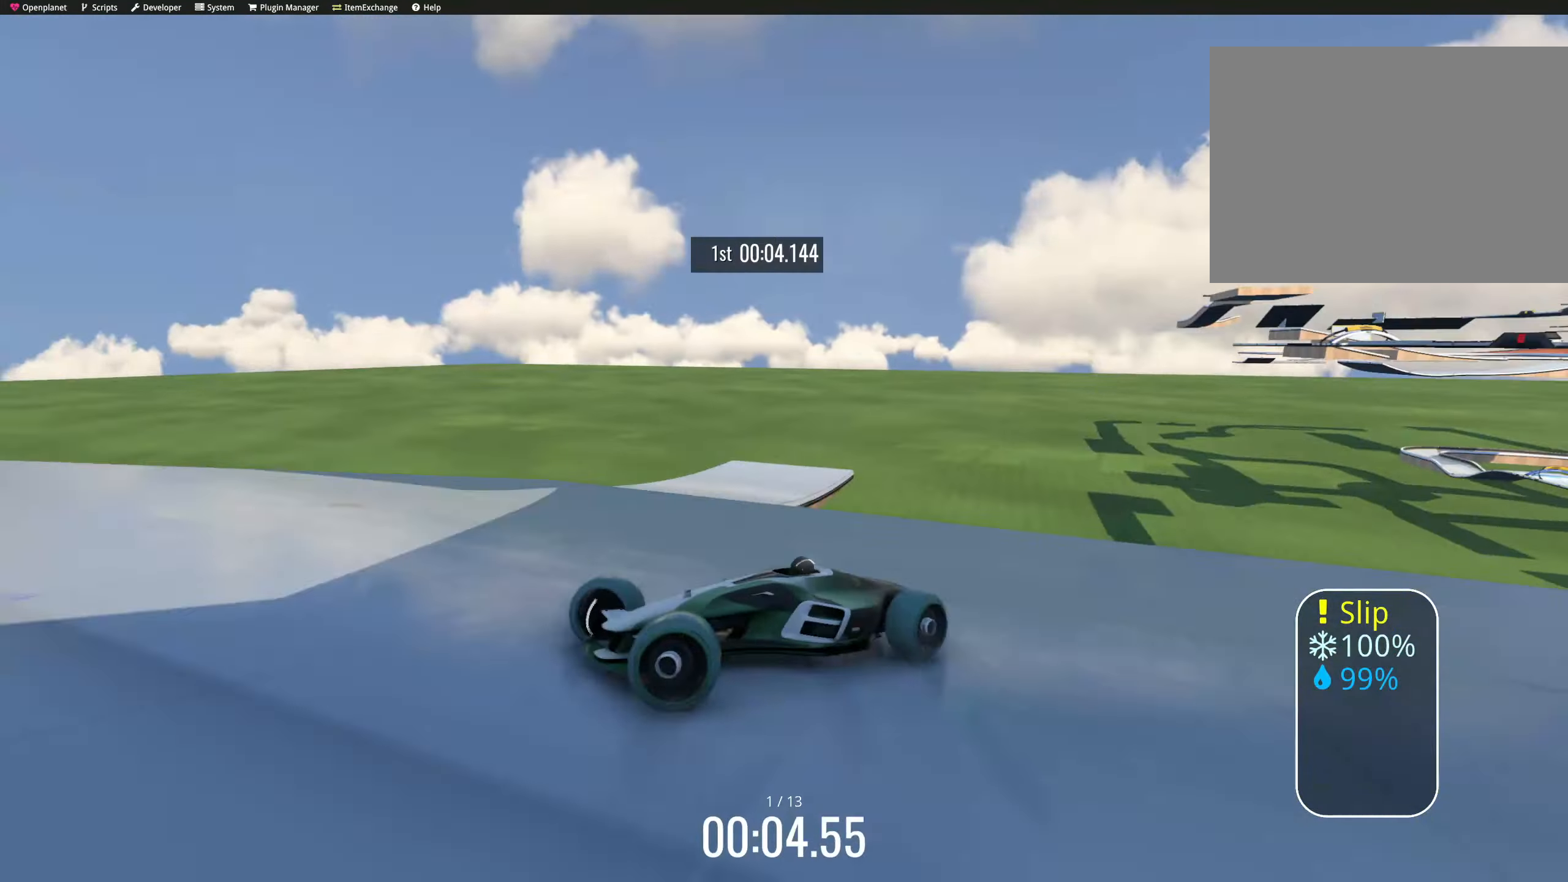
Gameplay with keyboard; each line is a JSON object with the keys held at the frame after it. "events" lists presses ("down") and releases ("up") of "down", "left", "right" and "up" between this image and that frame as [ms after this image, input, new state], when the widget could be followed in between. No other keys are recorded. Mouse input is not recorded.
{"keys": ["right", "up"], "events": [[50, "left", "down"], [50, "right", "up"], [67, "left", "up"], [67, "right", "down"], [117, "down", "down"], [133, "down", "up"], [300, "right", "up"], [383, "right", "down"], [400, "down", "down"], [417, "down", "up"]]}
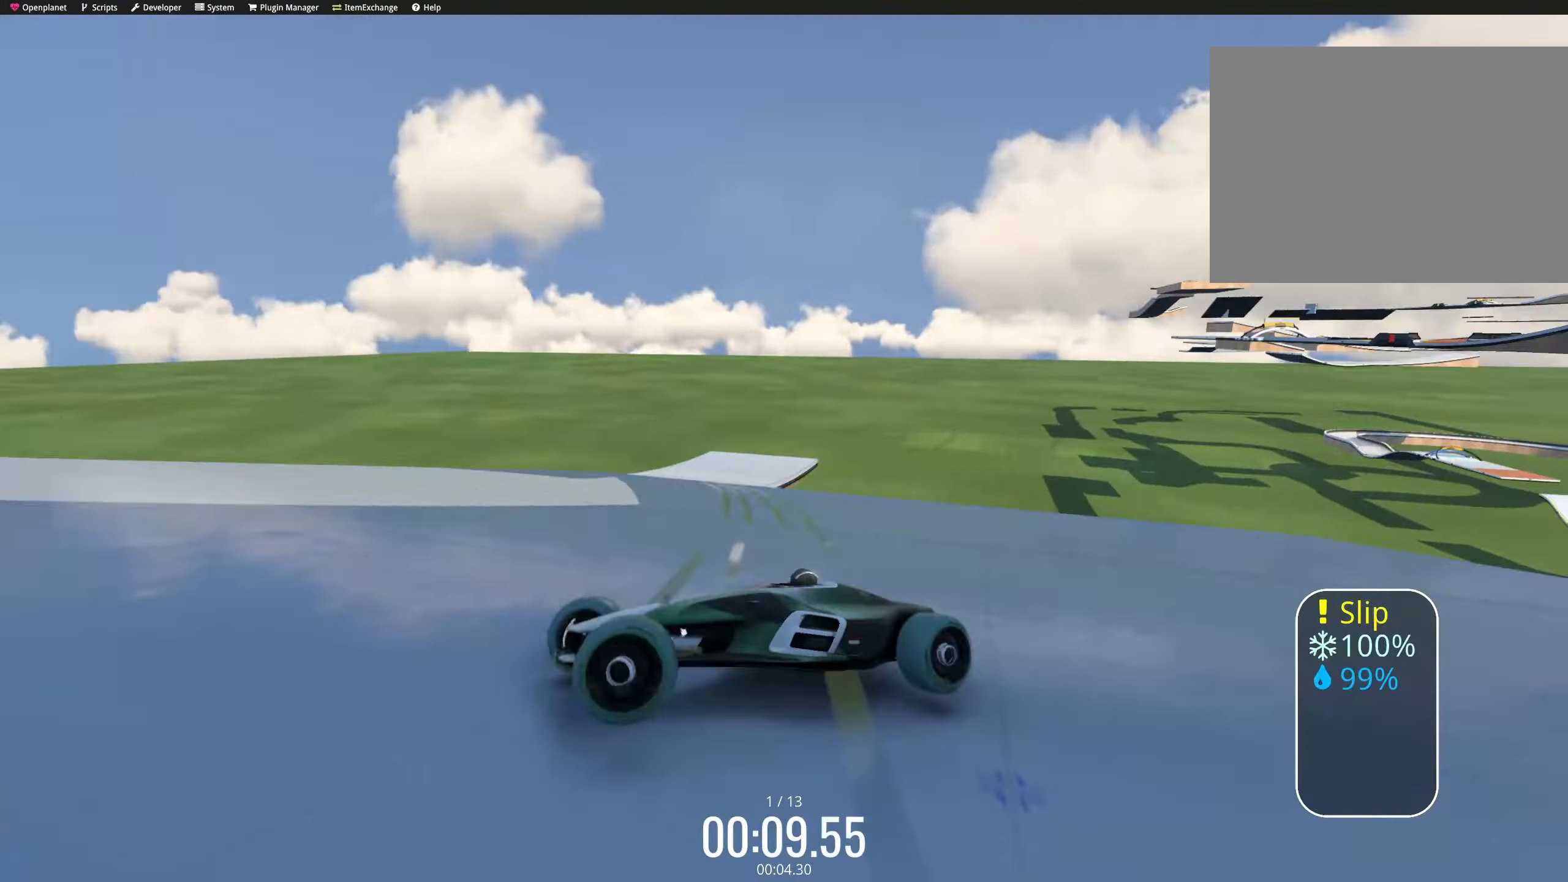
{"keys": ["right", "up"], "events": [[67, "right", "up"], [150, "right", "down"], [167, "down", "down"], [183, "down", "up"], [333, "left", "down"], [333, "right", "up"], [417, "left", "up"], [433, "down", "down"], [433, "right", "down"], [450, "down", "up"]]}
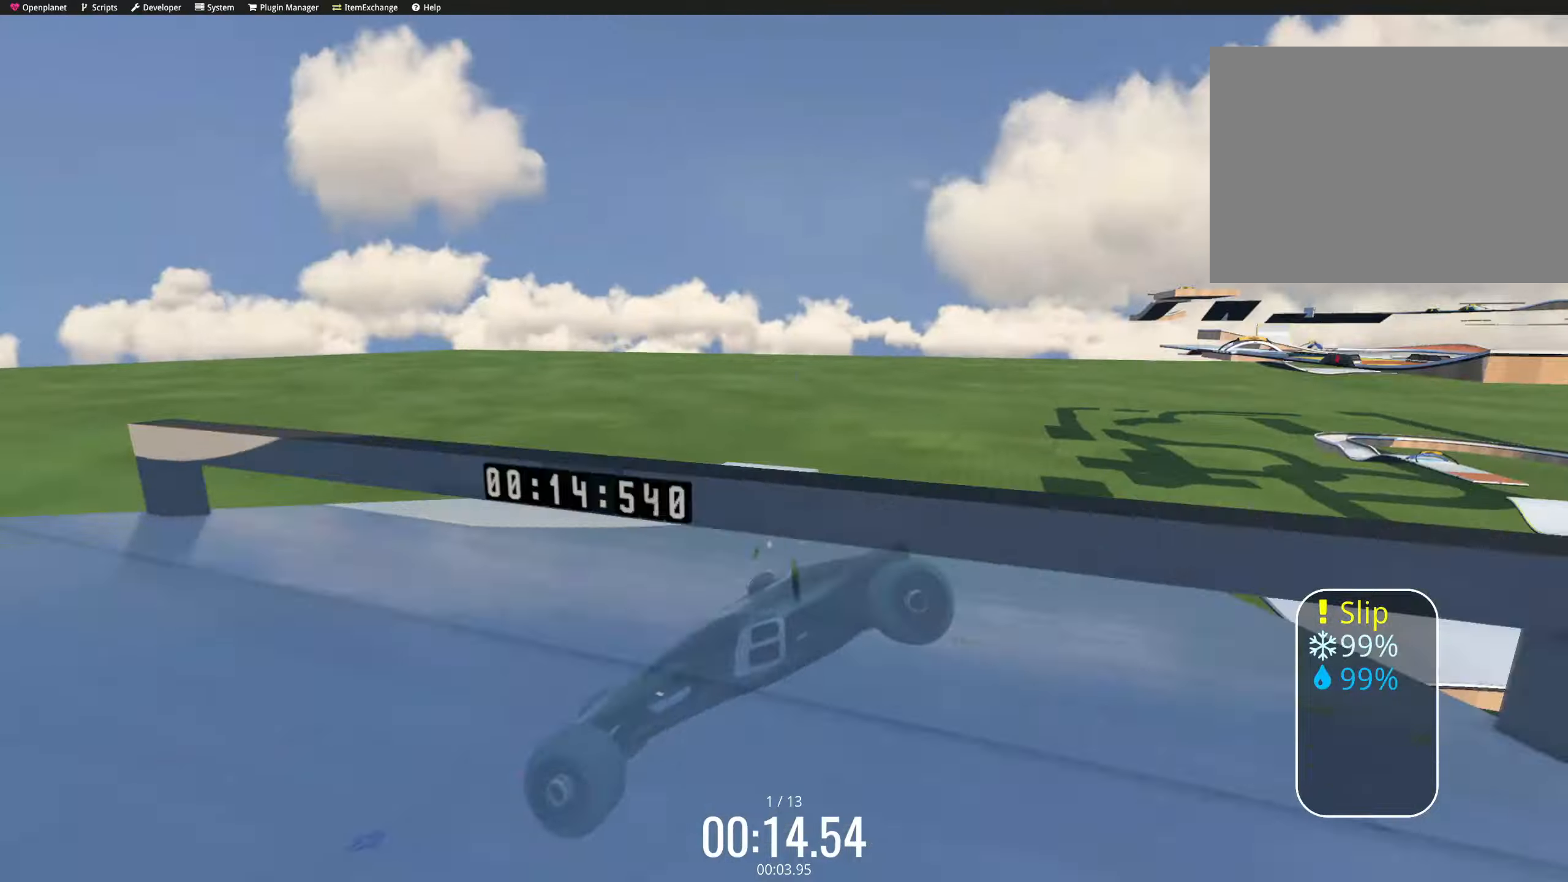
{"keys": ["left", "up"], "events": [[100, "right", "up"], [167, "left", "down"], [184, "left", "up"], [200, "right", "down"], [367, "right", "up"], [417, "left", "down"]]}
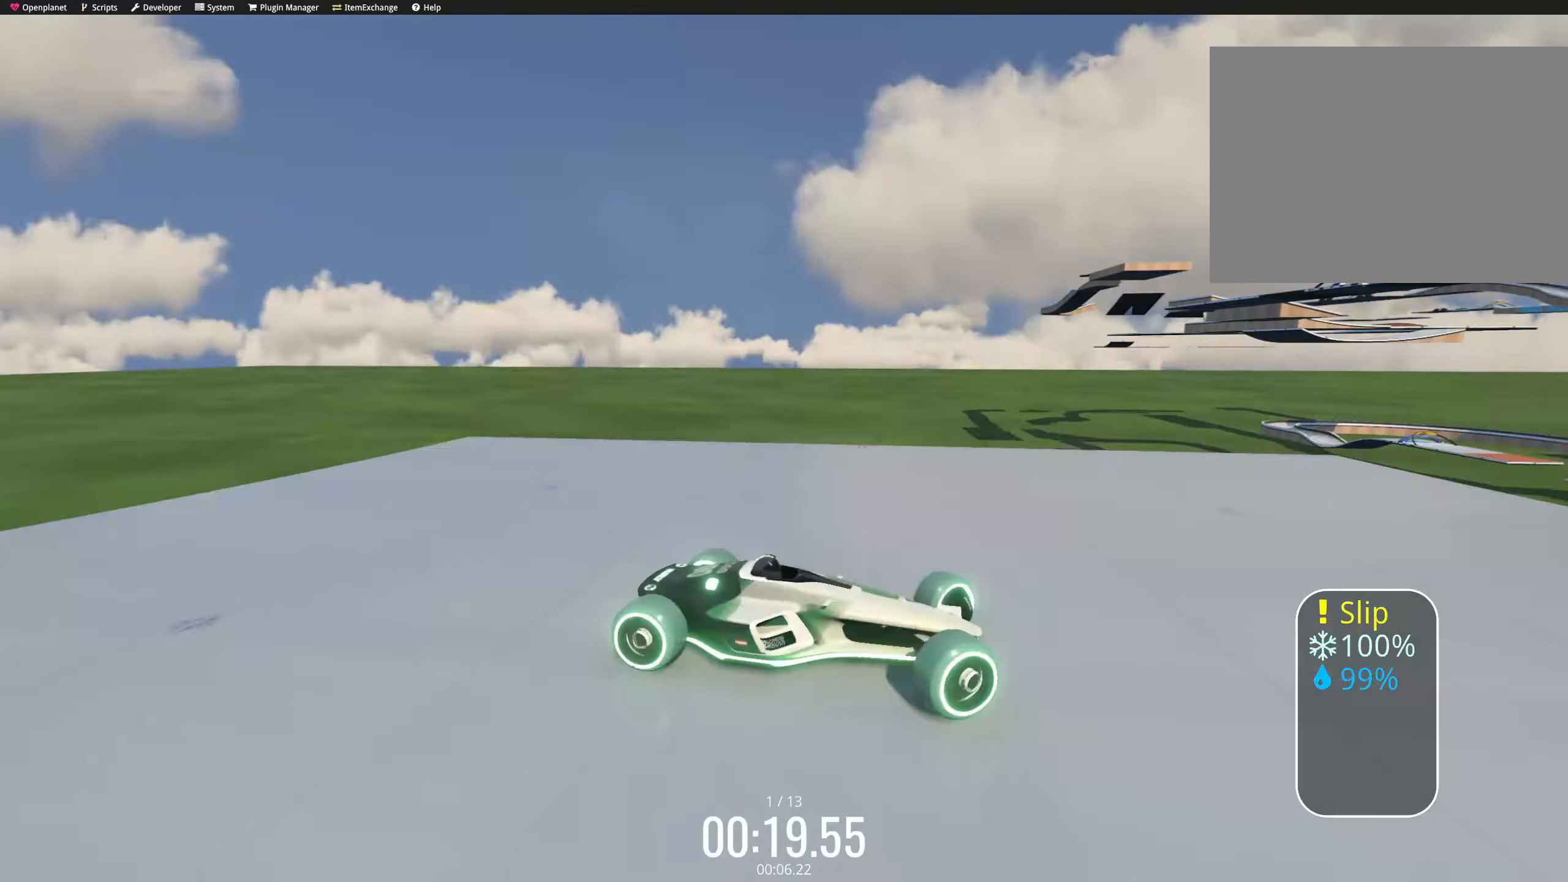
{"keys": ["left", "up"], "events": [[17, "right", "down"], [34, "down", "down"], [34, "left", "up"], [50, "down", "up"], [184, "left", "down"], [200, "right", "up"], [300, "left", "up"], [317, "right", "down"], [484, "left", "down"], [484, "right", "up"]]}